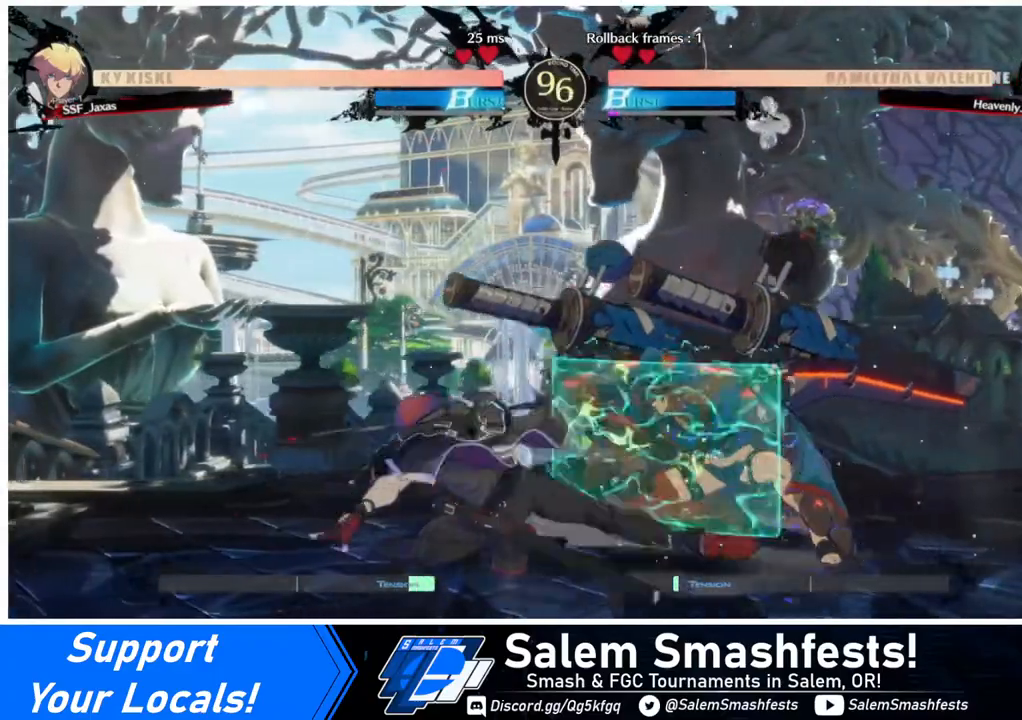
Gameplay with a controller (arcade stick); each line is a JSON object with the inputs held at the frame after it. "events" lists button and stick changes between this image and that frame as [ms after this image, input, new state], when the widget could be followed in between. Not read: L3 R3.
{"buttons": ["DPAD_LEFT"], "events": [[120, "DPAD_DOWN", "down"], [120, "DPAD_RIGHT", "down"], [200, "DPAD_DOWN", "up"], [200, "TRIANGLE", "down"], [280, "DPAD_LEFT", "down"], [280, "DPAD_RIGHT", "up"], [320, "TRIANGLE", "up"]]}
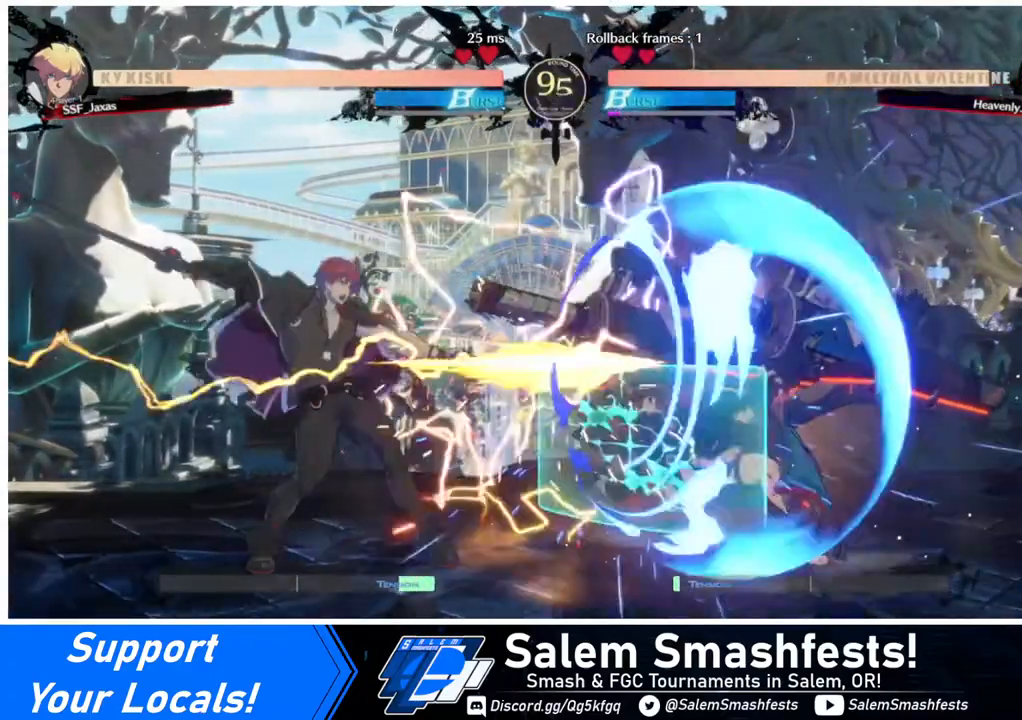
{"buttons": ["DPAD_DOWN", "DPAD_LEFT"], "events": [[440, "DPAD_DOWN", "down"]]}
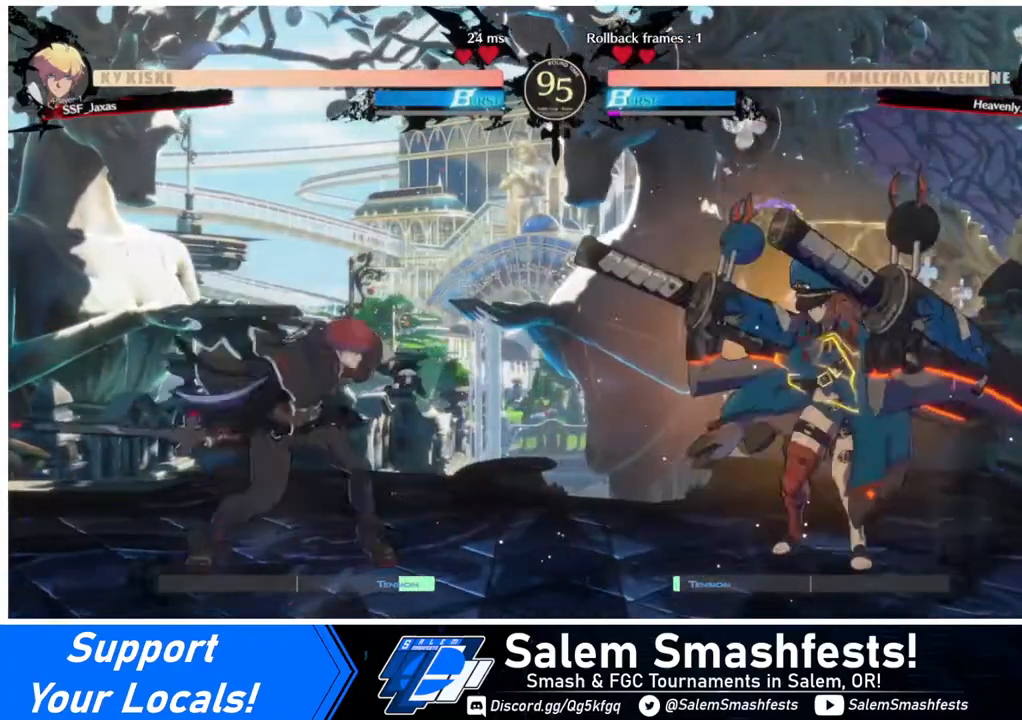
{"buttons": ["TRIANGLE", "DPAD_LEFT"], "events": [[240, "DPAD_DOWN", "up"], [240, "DPAD_LEFT", "up"], [240, "DPAD_RIGHT", "down"], [320, "DPAD_UP", "down"], [360, "DPAD_LEFT", "down"], [360, "DPAD_RIGHT", "up"], [440, "DPAD_UP", "up"], [440, "TRIANGLE", "down"]]}
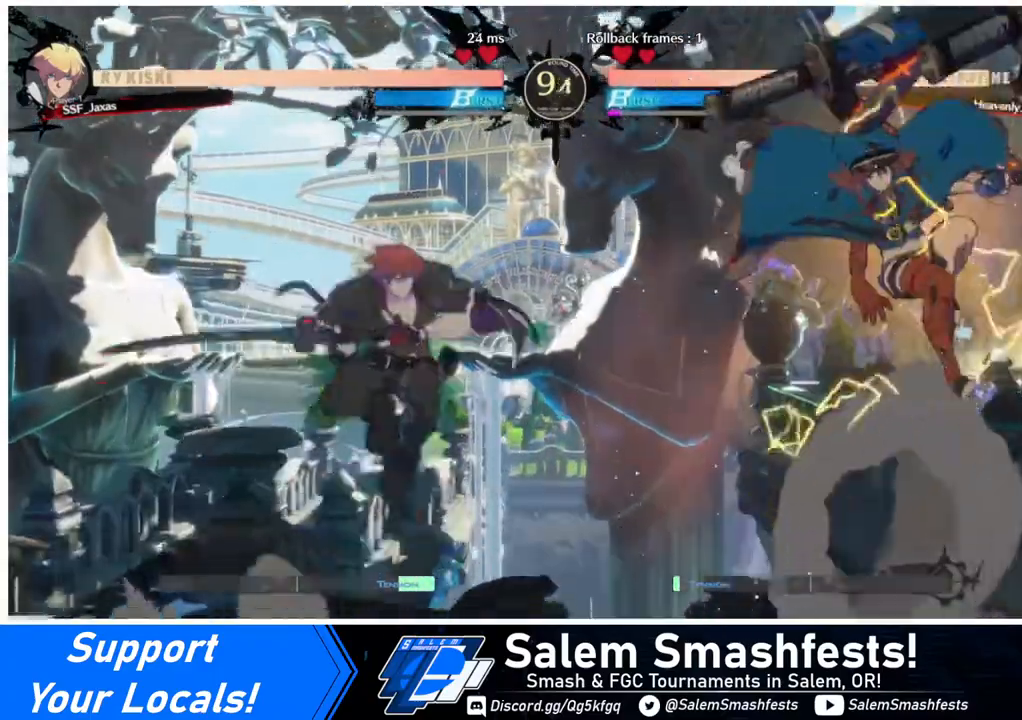
{"buttons": ["DPAD_DOWN", "DPAD_LEFT"], "events": [[40, "DPAD_LEFT", "up"], [40, "TRIANGLE", "up"], [400, "DPAD_LEFT", "down"], [440, "DPAD_DOWN", "down"]]}
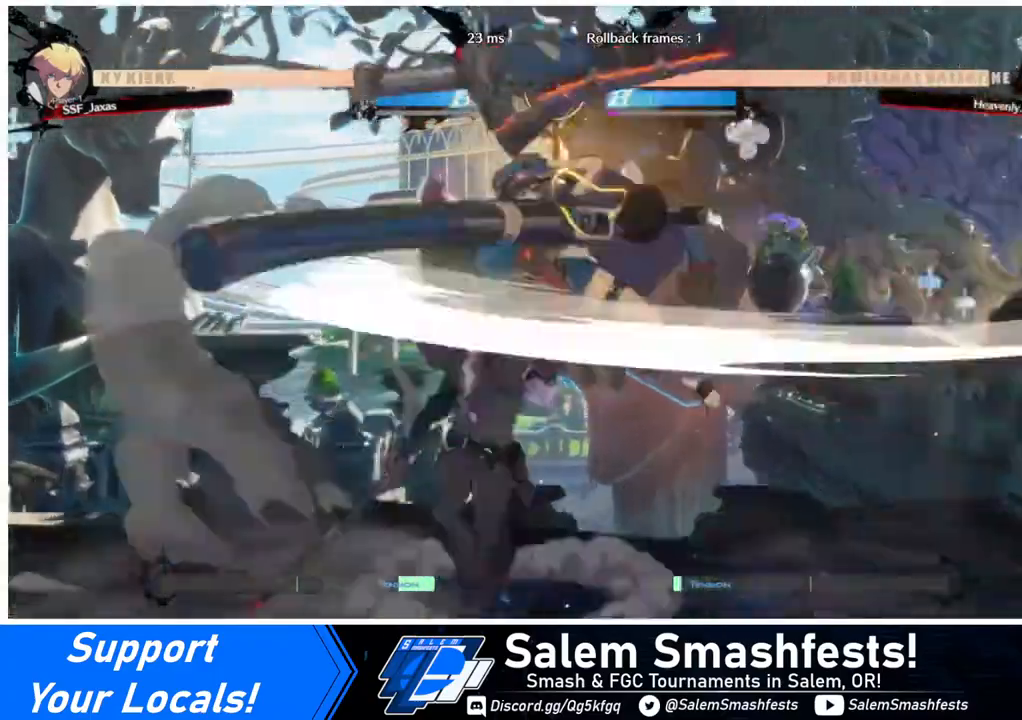
{"buttons": ["DPAD_DOWN", "DPAD_LEFT"], "events": [[80, "DPAD_DOWN", "up"], [440, "DPAD_DOWN", "down"]]}
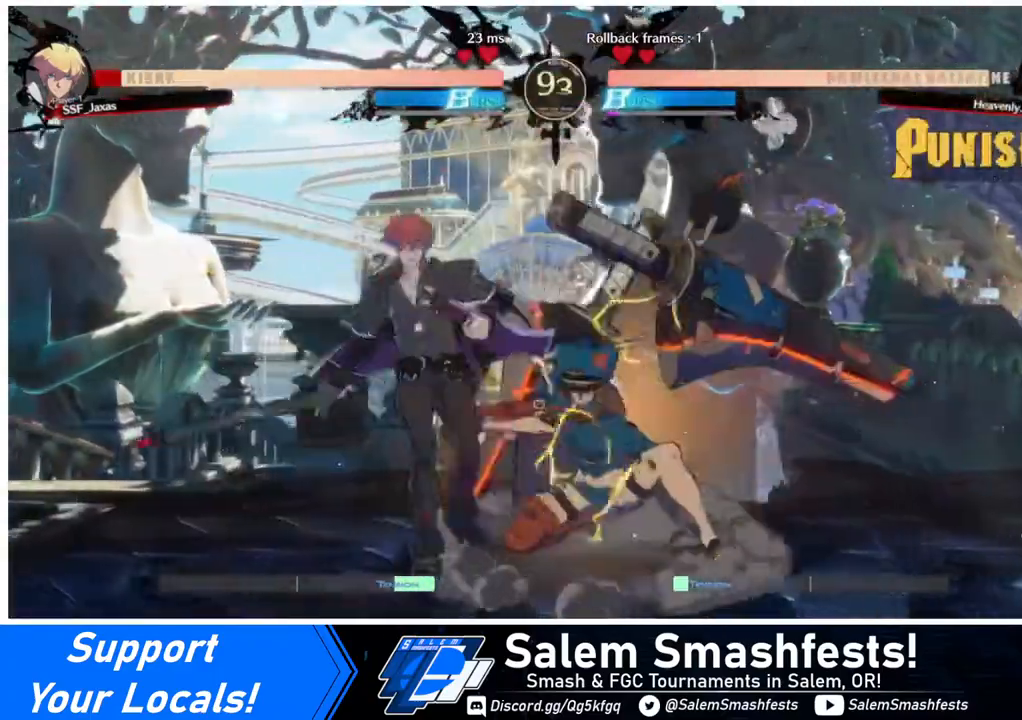
{"buttons": ["DPAD_DOWN", "DPAD_LEFT"], "events": []}
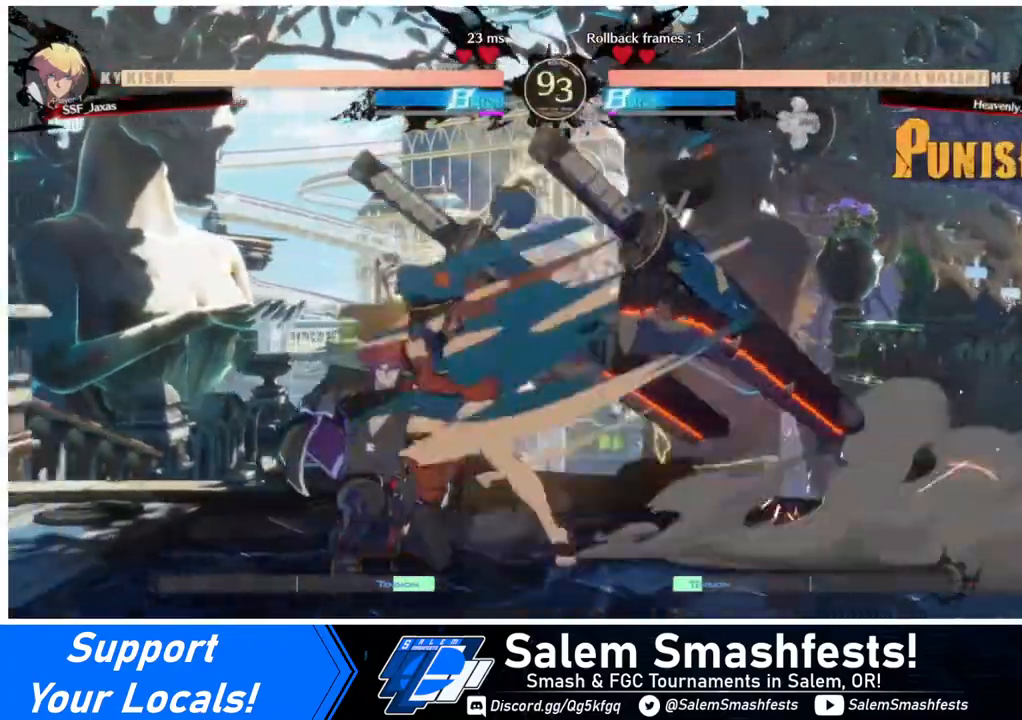
{"buttons": [], "events": [[360, "DPAD_DOWN", "up"], [440, "DPAD_LEFT", "up"]]}
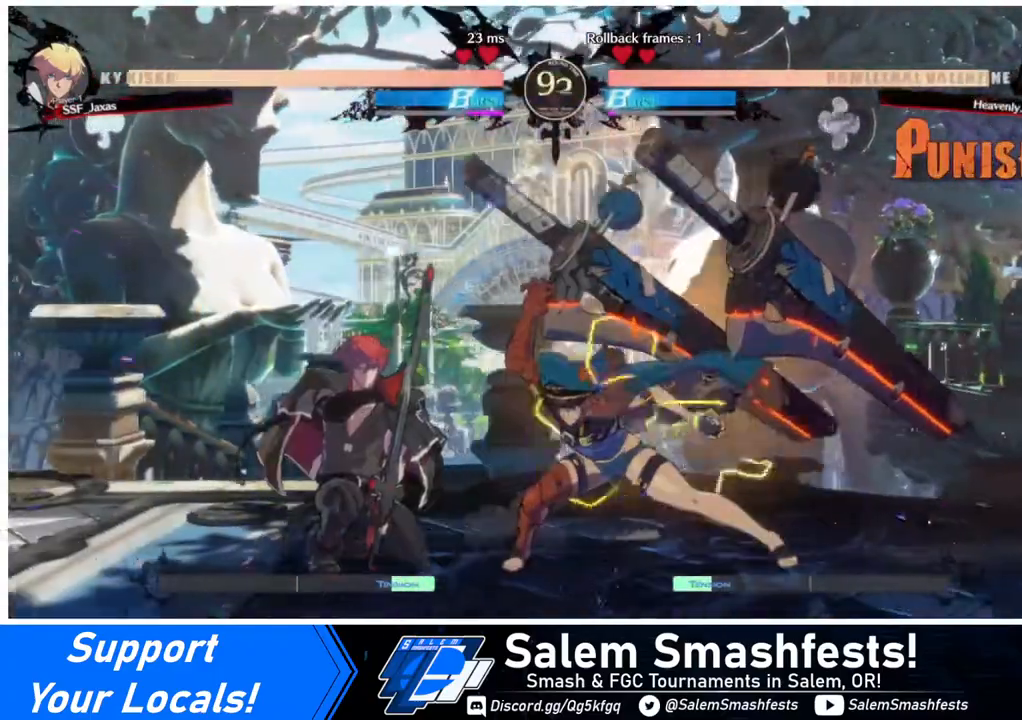
{"buttons": [], "events": [[40, "DPAD_RIGHT", "down"], [80, "DPAD_RIGHT", "up"], [120, "DPAD_RIGHT", "down"], [400, "DPAD_RIGHT", "up"], [400, "TRIANGLE", "down"], [520, "TRIANGLE", "up"]]}
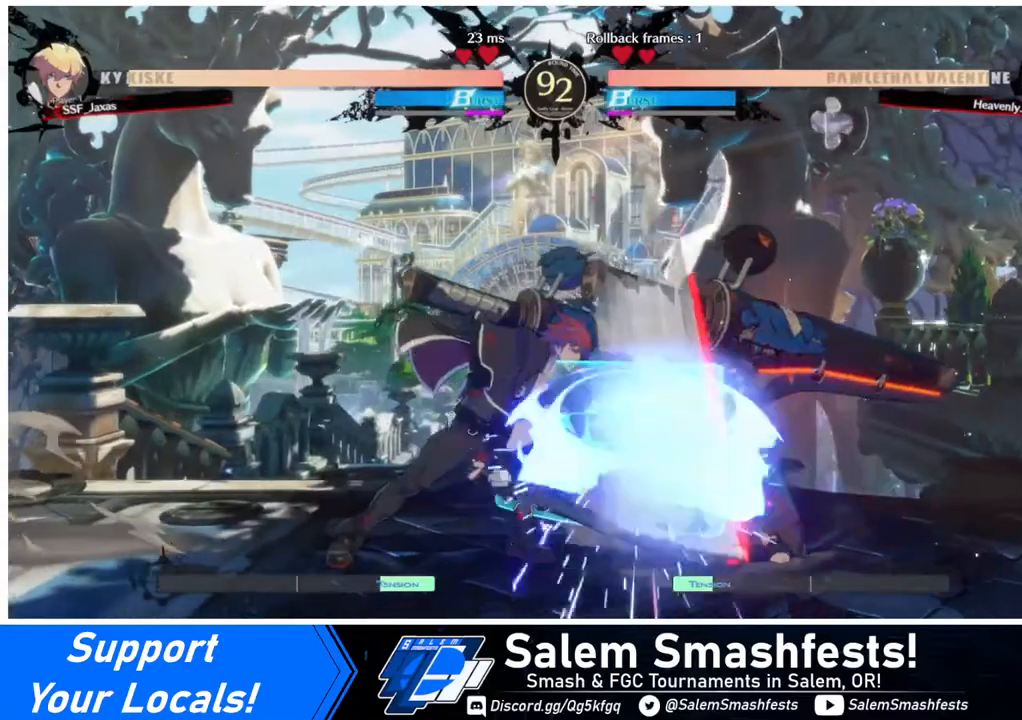
{"buttons": ["DPAD_RIGHT"], "events": [[360, "DPAD_RIGHT", "down"], [400, "DPAD_RIGHT", "up"], [480, "DPAD_RIGHT", "down"]]}
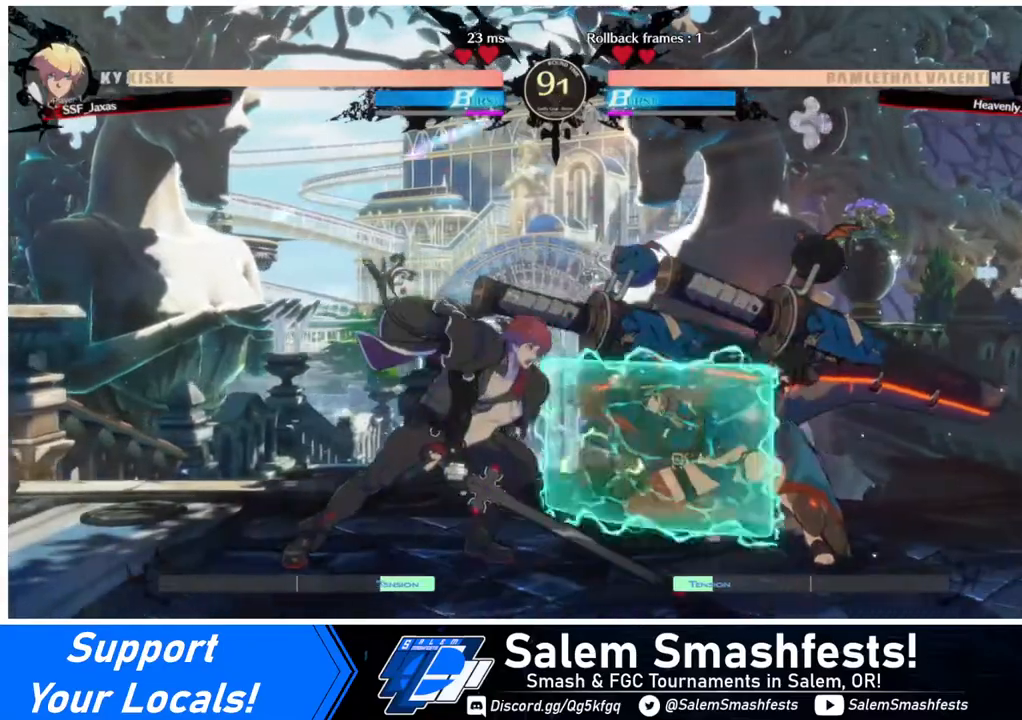
{"buttons": [], "events": [[120, "R2", "down"], [200, "R2", "up"], [240, "DPAD_RIGHT", "up"]]}
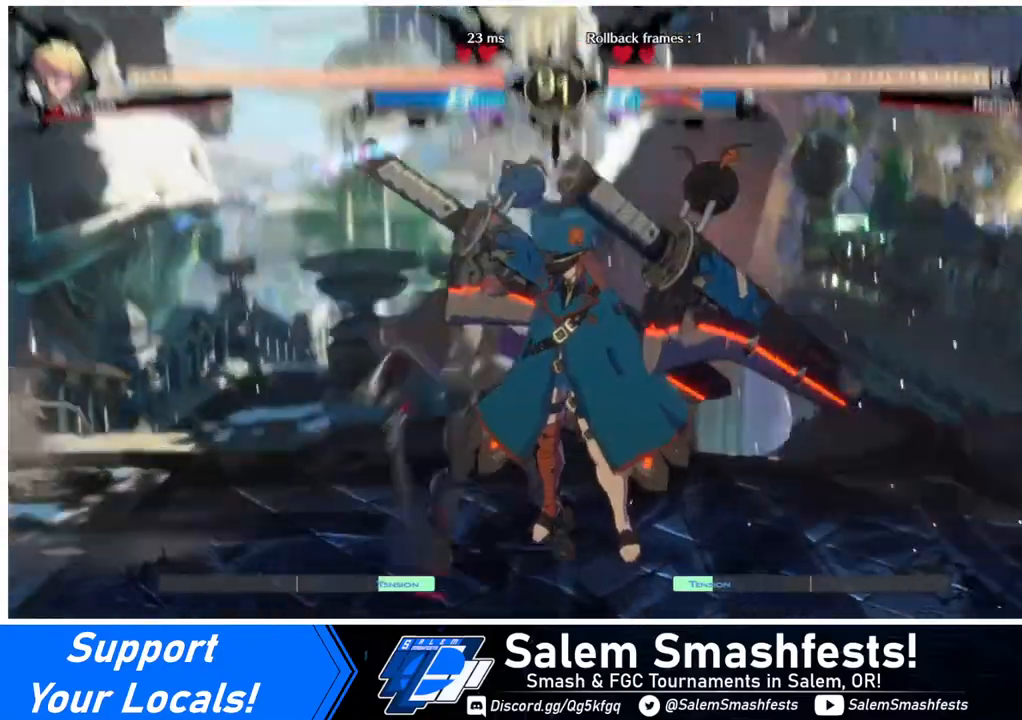
{"buttons": [], "events": []}
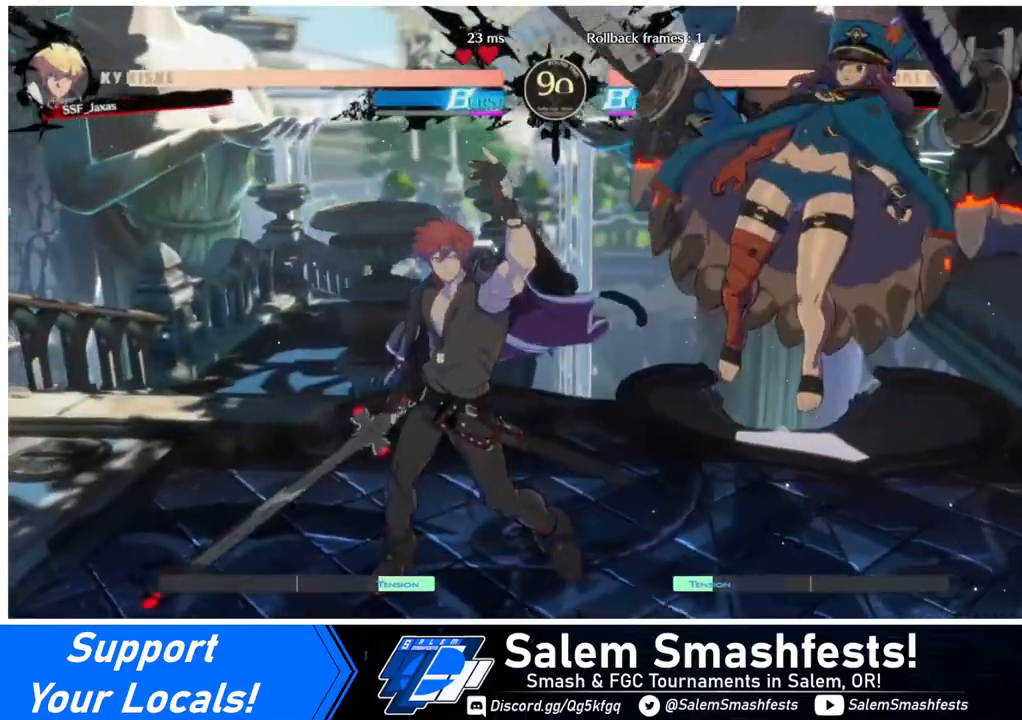
{"buttons": [], "events": []}
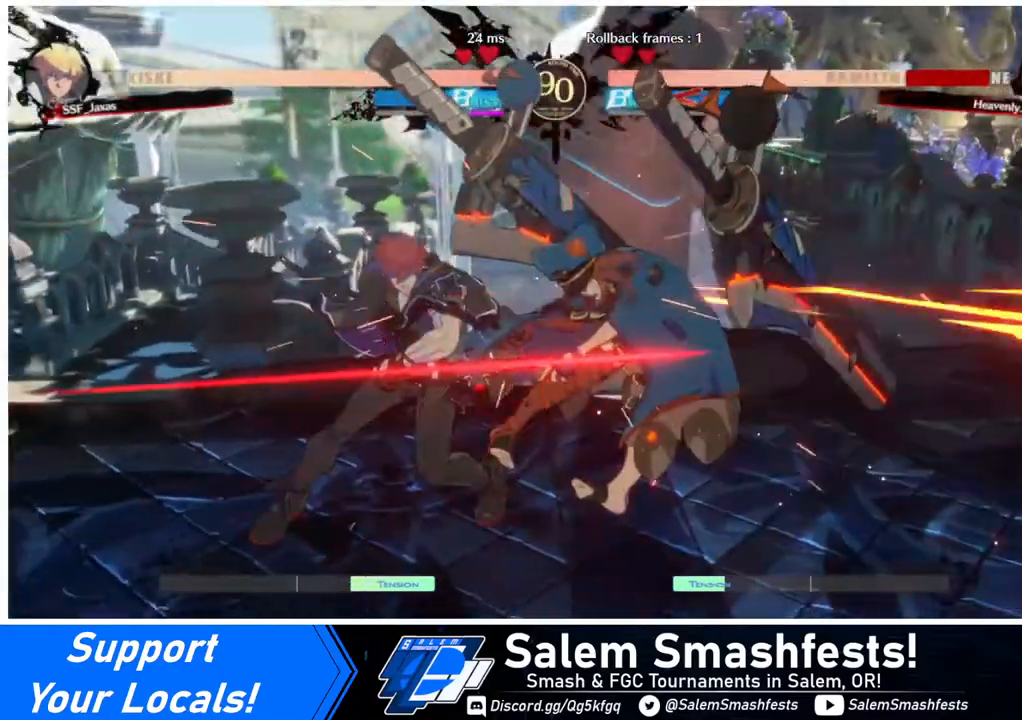
{"buttons": [], "events": [[360, "DPAD_RIGHT", "down"], [440, "DPAD_RIGHT", "up"]]}
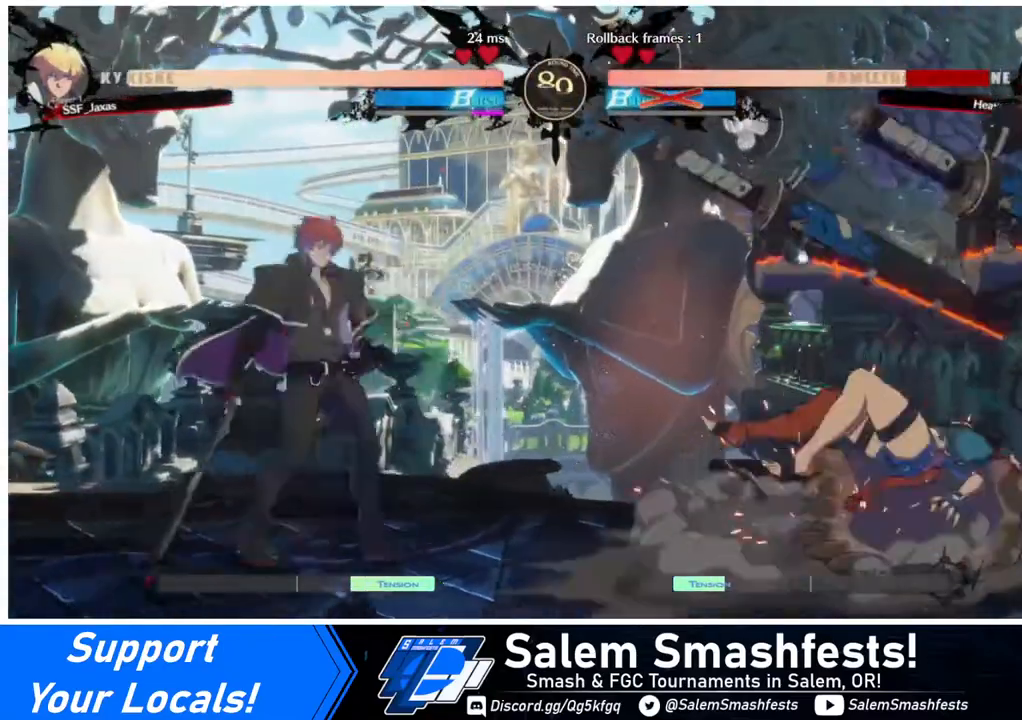
{"buttons": ["DPAD_RIGHT"], "events": [[40, "DPAD_RIGHT", "down"]]}
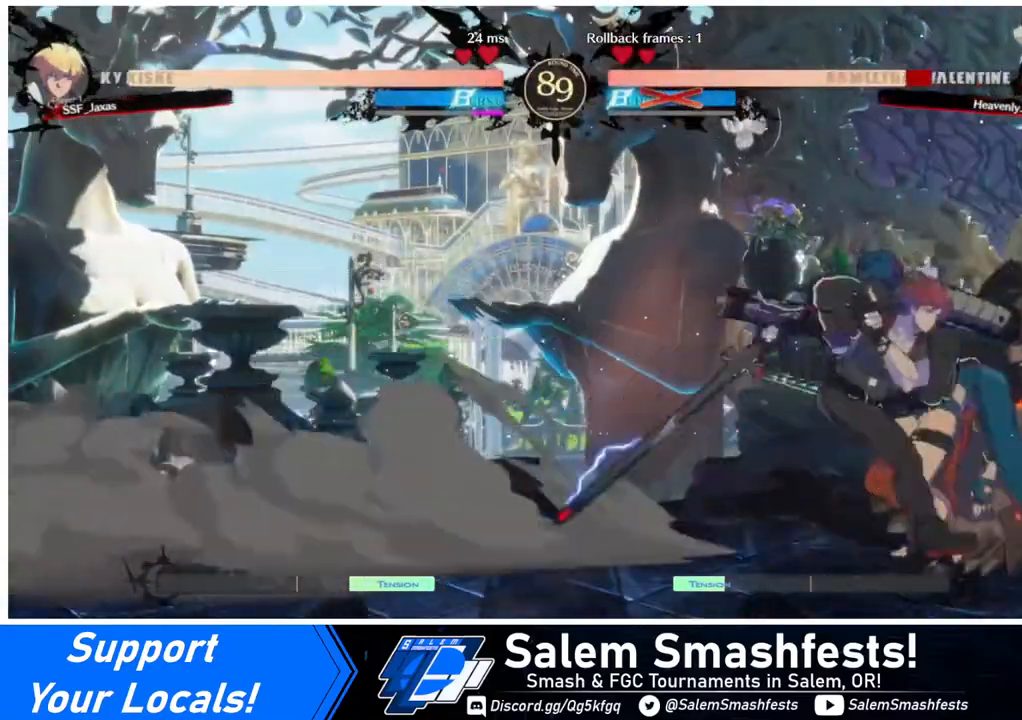
{"buttons": [], "events": [[120, "DPAD_RIGHT", "up"], [120, "TRIANGLE", "down"], [320, "TRIANGLE", "up"]]}
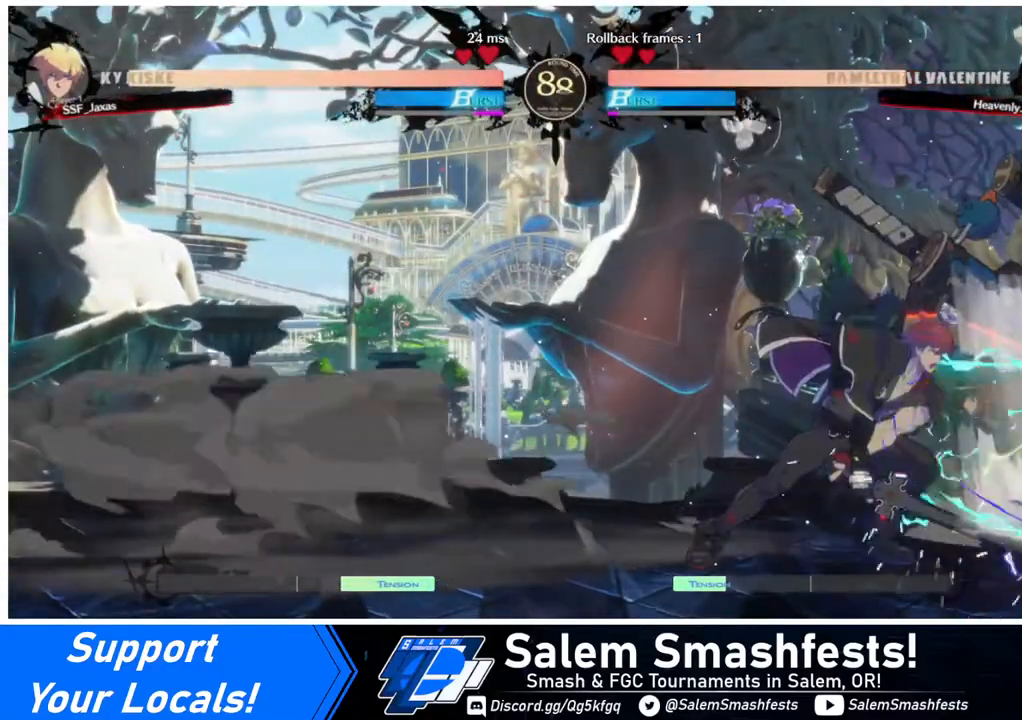
{"buttons": [], "events": [[200, "TRIANGLE", "down"], [360, "TRIANGLE", "up"]]}
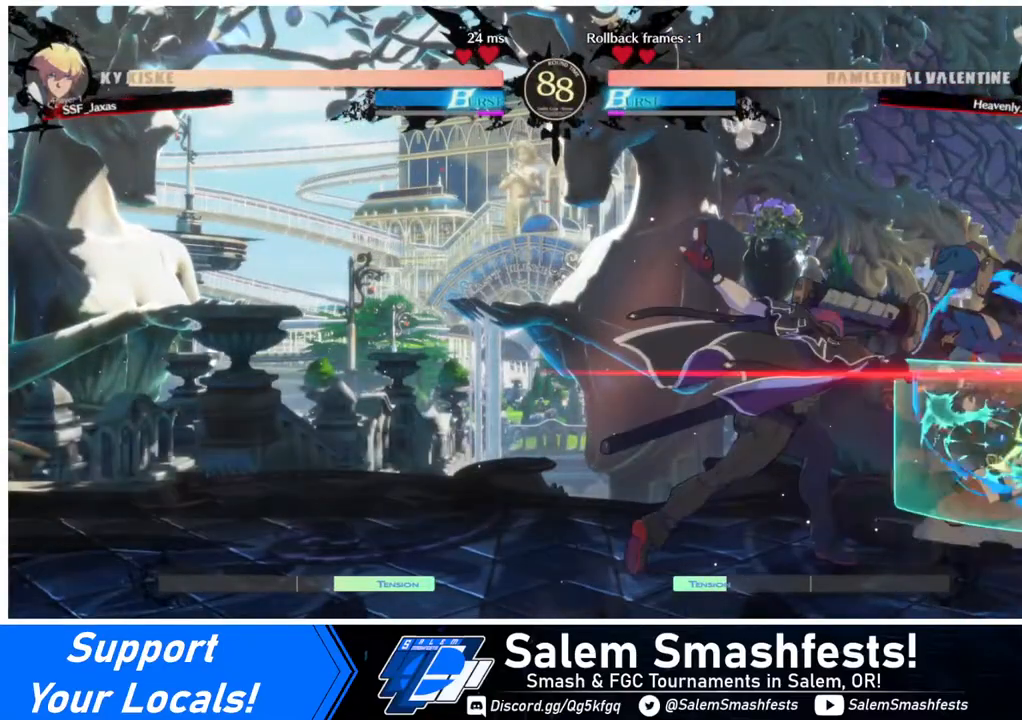
{"buttons": [], "events": [[240, "R1", "down"], [400, "R1", "up"]]}
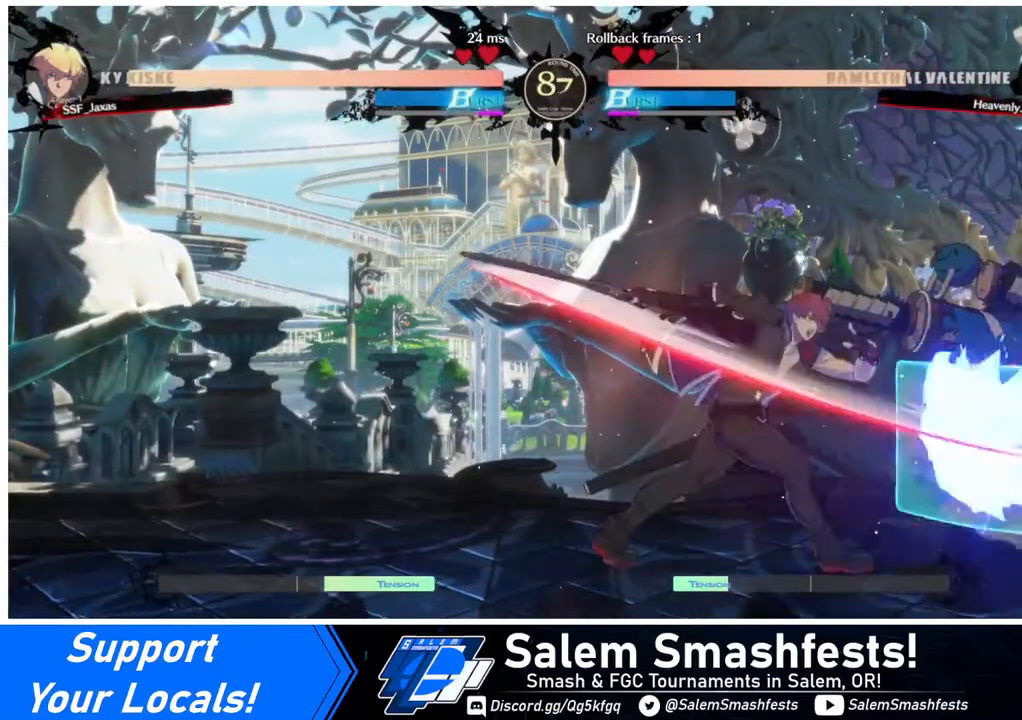
{"buttons": ["TRIANGLE", "DPAD_RIGHT"], "events": [[360, "DPAD_DOWN", "down"], [440, "DPAD_RIGHT", "down"], [520, "DPAD_DOWN", "up"], [520, "TRIANGLE", "down"]]}
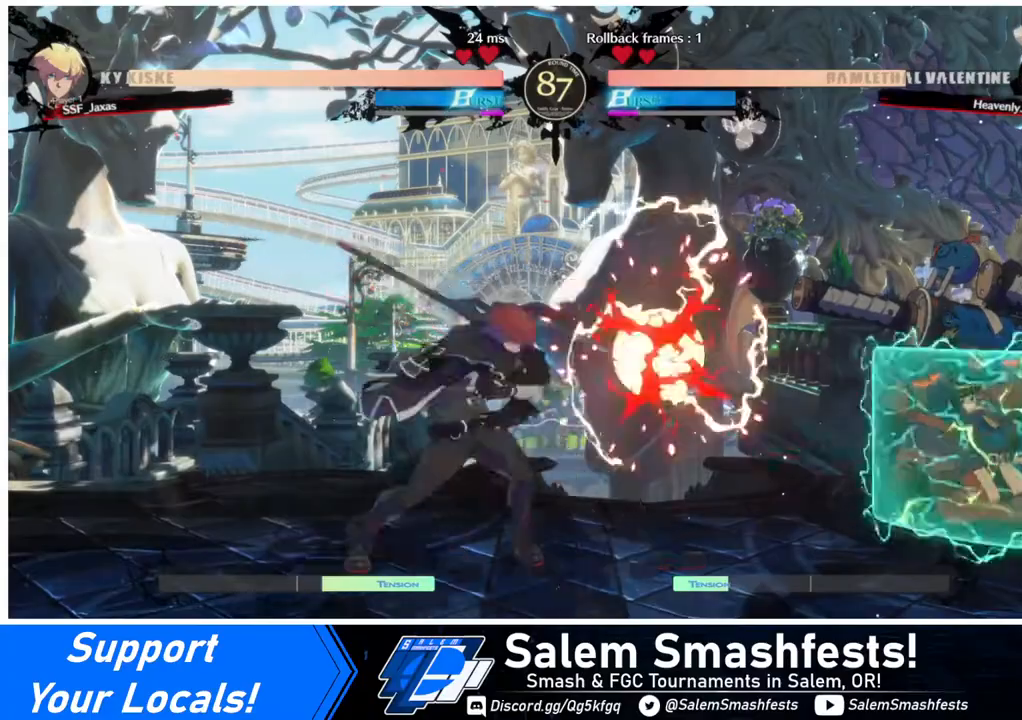
{"buttons": [], "events": [[120, "TRIANGLE", "up"], [280, "DPAD_RIGHT", "up"]]}
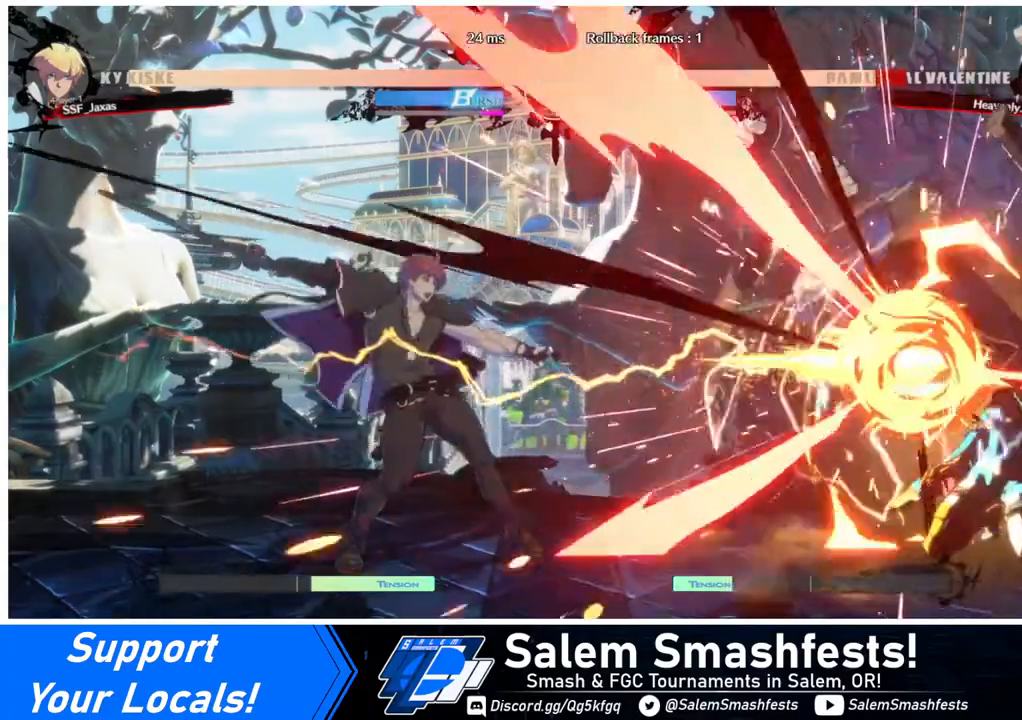
{"buttons": ["DPAD_RIGHT"], "events": [[240, "DPAD_RIGHT", "down"], [280, "DPAD_RIGHT", "up"], [360, "DPAD_RIGHT", "down"]]}
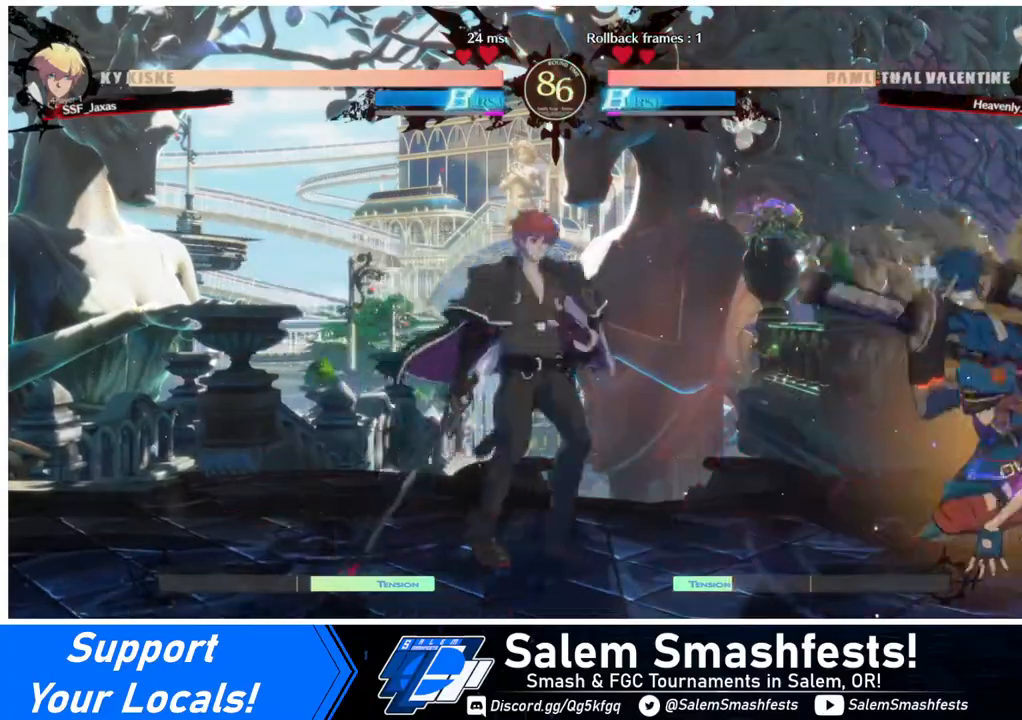
{"buttons": [], "events": [[80, "DPAD_RIGHT", "up"], [120, "DPAD_DOWN", "down"], [120, "DPAD_LEFT", "down"], [200, "DPAD_DOWN", "up"], [480, "DPAD_LEFT", "up"]]}
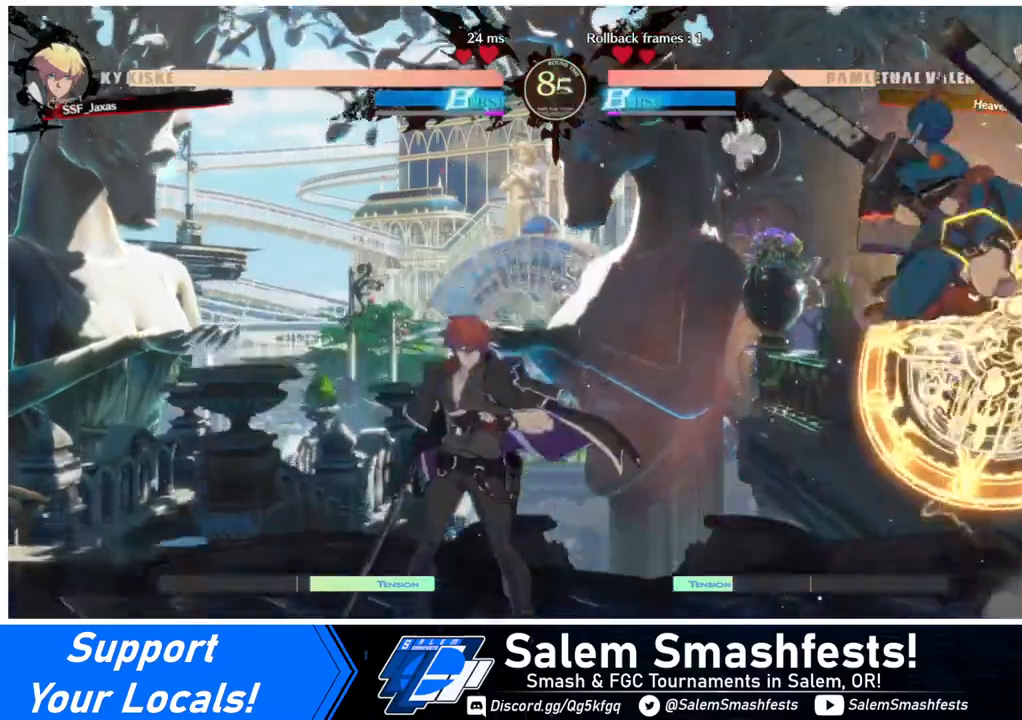
{"buttons": [], "events": [[40, "DPAD_RIGHT", "down"], [80, "DPAD_LEFT", "down"], [80, "DPAD_RIGHT", "up"], [120, "DPAD_DOWN", "down"], [200, "DPAD_LEFT", "up"], [200, "R1", "down"], [280, "DPAD_DOWN", "up"], [280, "R1", "up"]]}
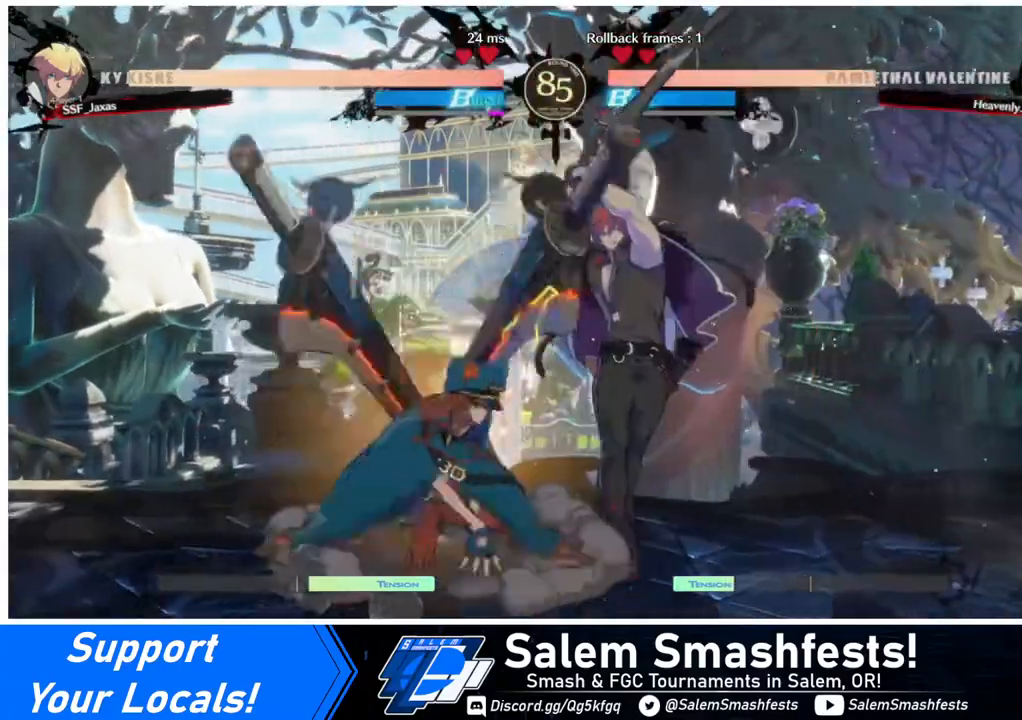
{"buttons": ["DPAD_DOWN", "DPAD_RIGHT"], "events": [[120, "DPAD_DOWN", "down"], [120, "DPAD_RIGHT", "down"]]}
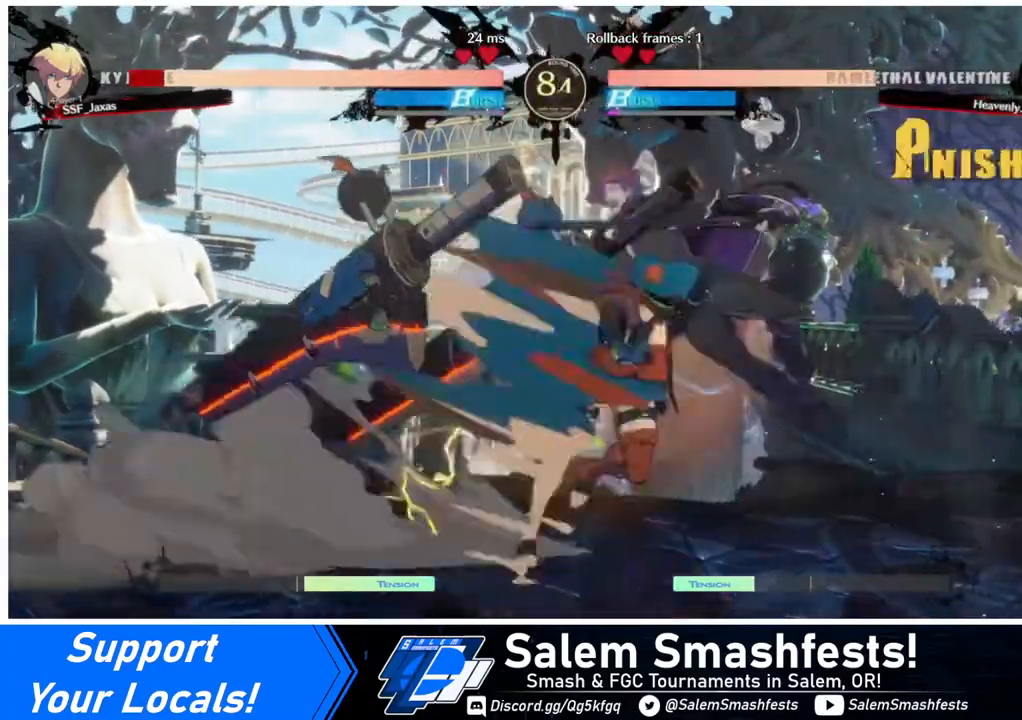
{"buttons": ["SQUARE", "DPAD_RIGHT"], "events": [[240, "DPAD_DOWN", "up"], [240, "SQUARE", "down"]]}
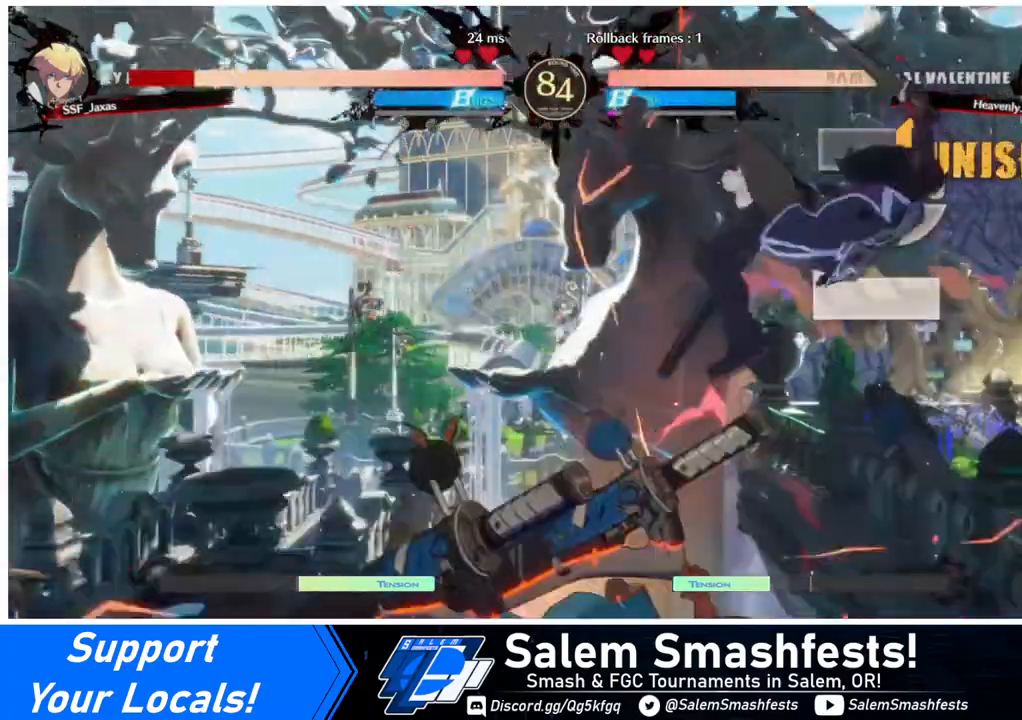
{"buttons": ["SQUARE", "DPAD_RIGHT"], "events": []}
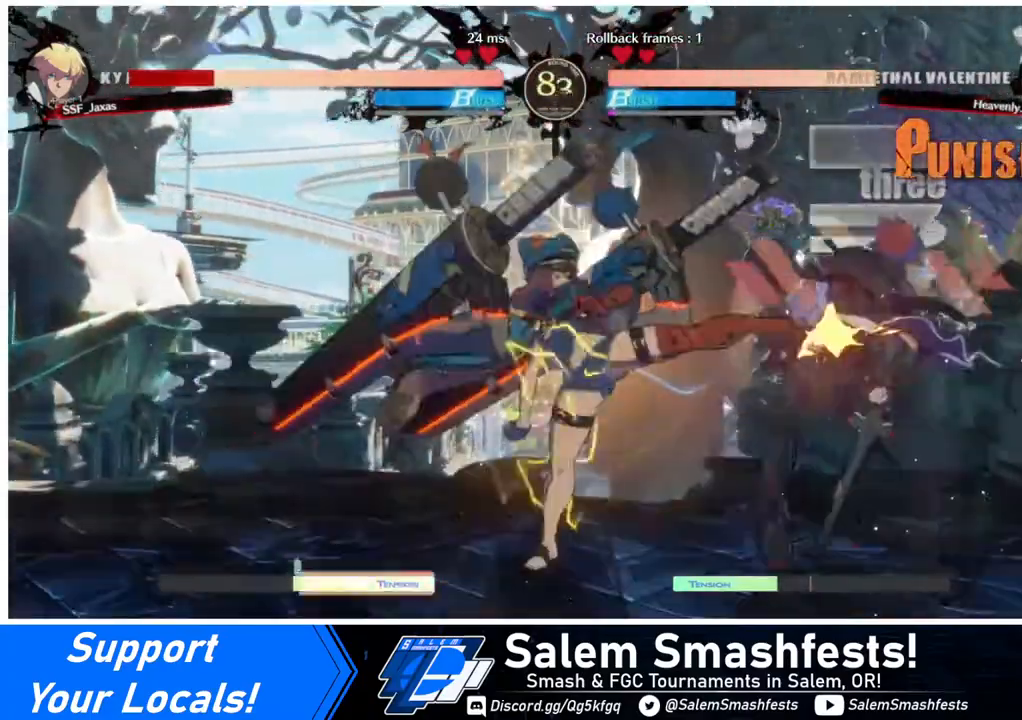
{"buttons": ["SQUARE", "DPAD_DOWN", "DPAD_RIGHT"], "events": [[360, "DPAD_DOWN", "down"]]}
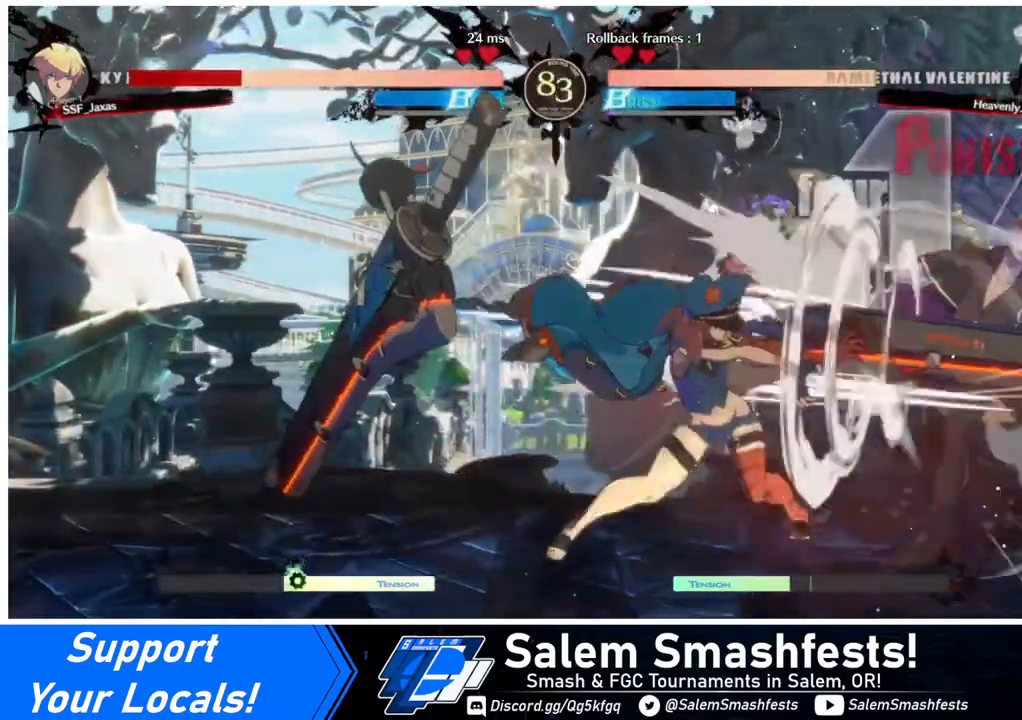
{"buttons": ["SQUARE", "DPAD_DOWN", "DPAD_RIGHT"], "events": []}
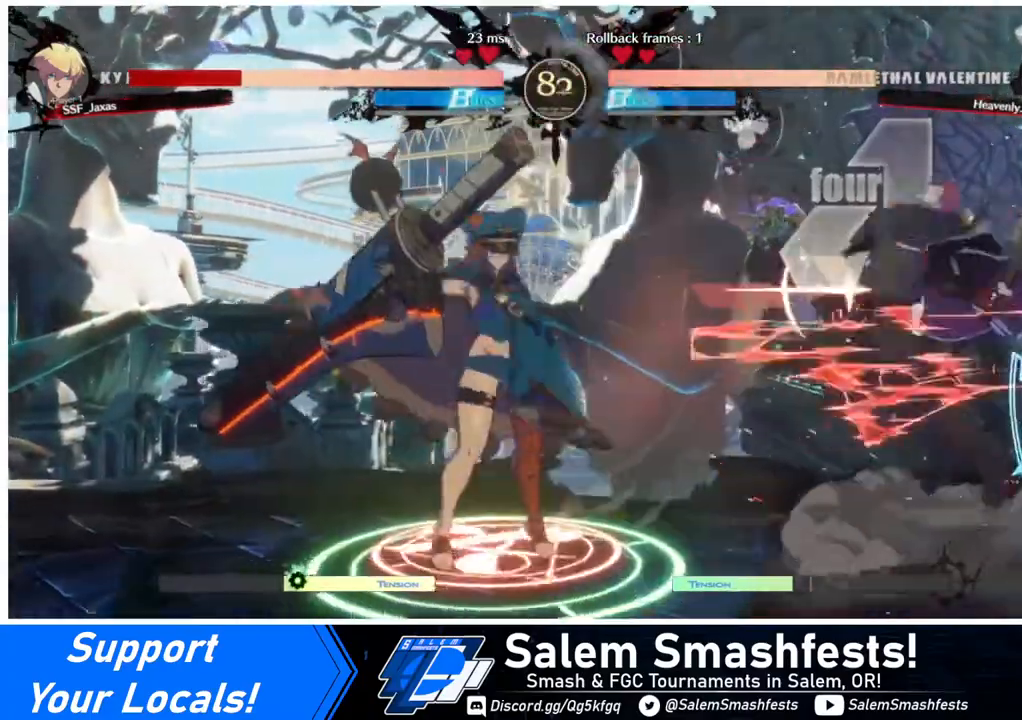
{"buttons": ["SQUARE", "DPAD_DOWN", "DPAD_RIGHT"], "events": []}
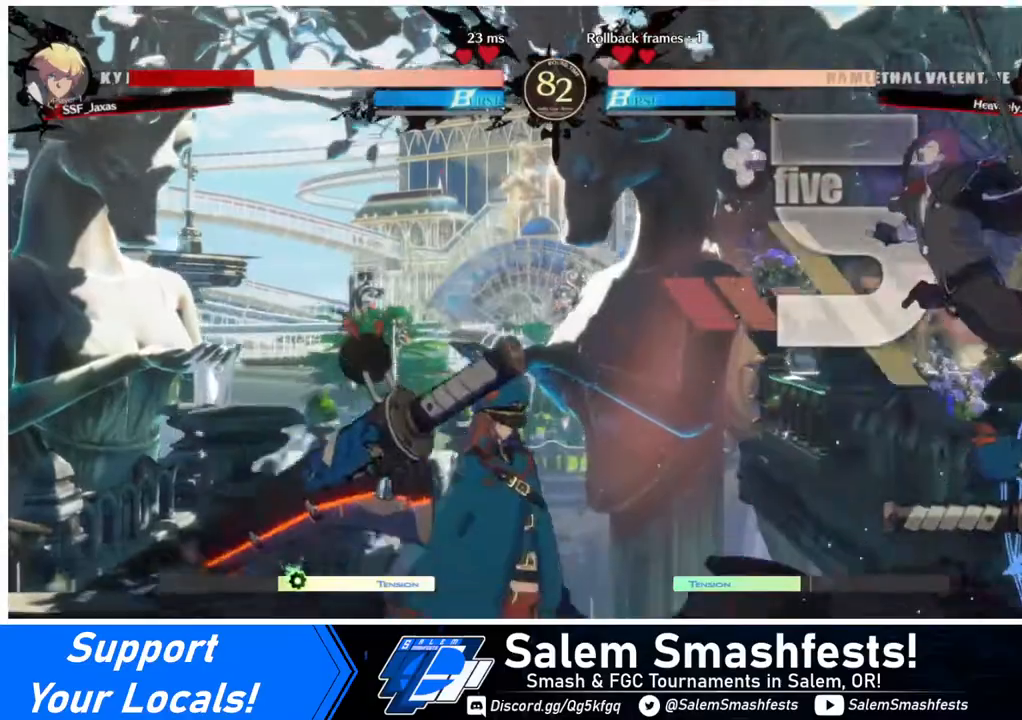
{"buttons": ["SQUARE", "DPAD_DOWN", "DPAD_RIGHT"], "events": []}
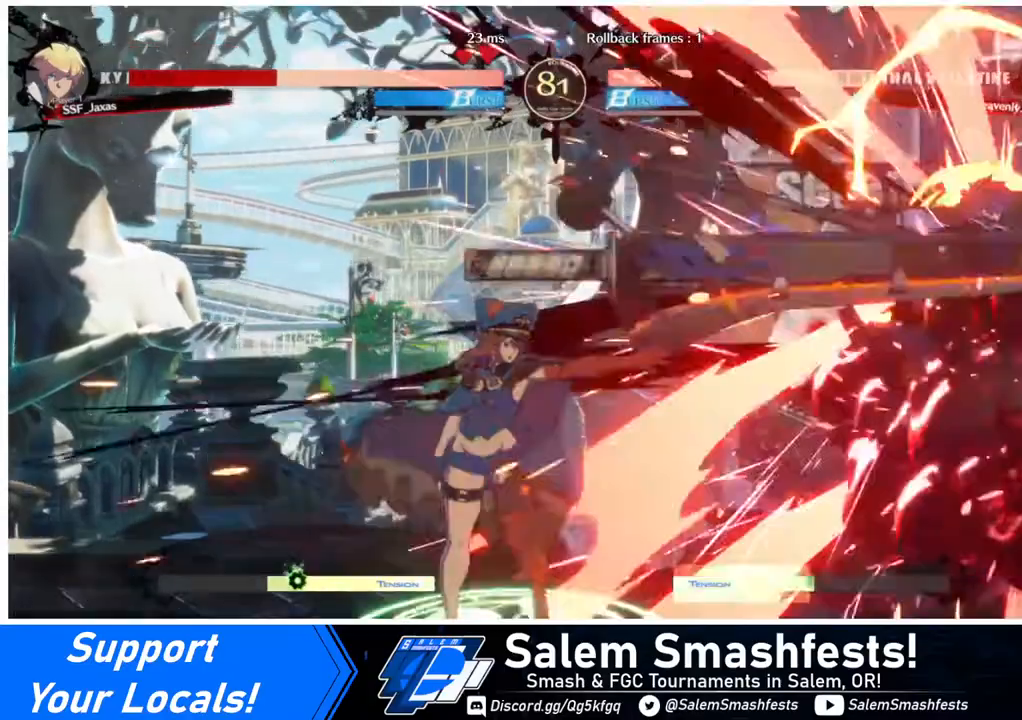
{"buttons": ["SQUARE", "DPAD_DOWN", "DPAD_RIGHT"], "events": []}